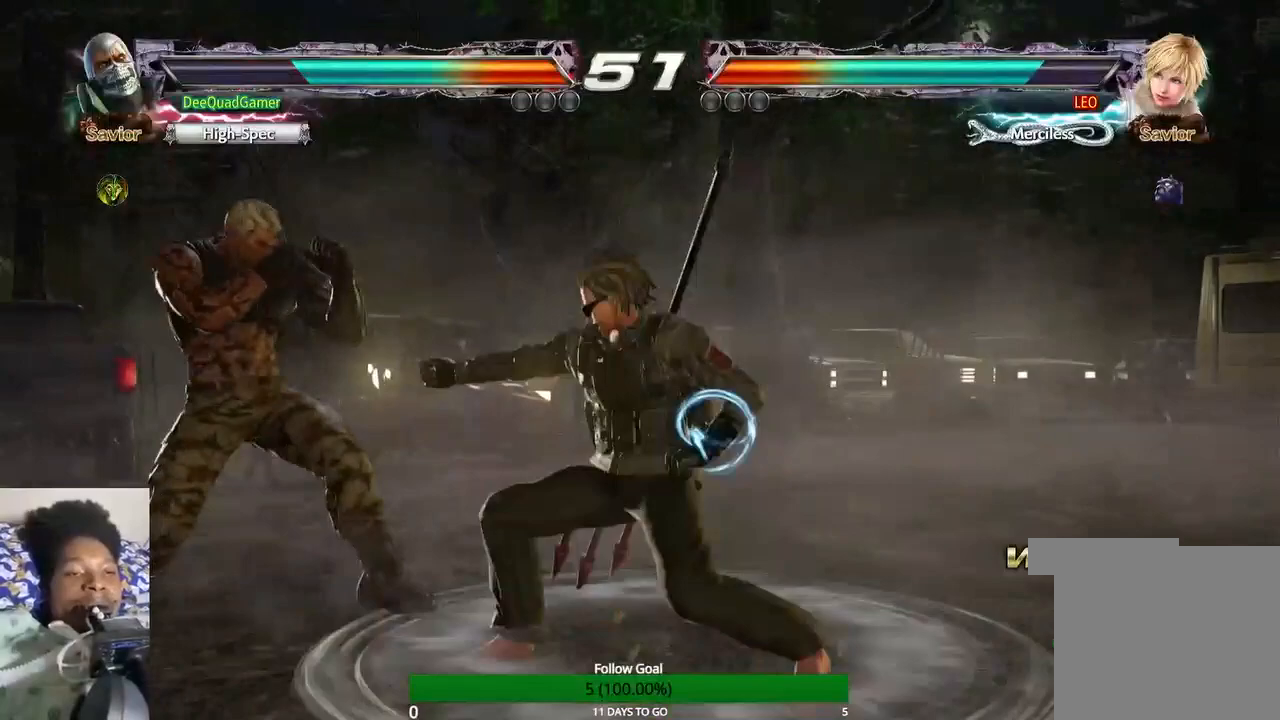
Gameplay with a controller (PlayStation layout); each line is a JSON object with the inputs held at the frame after it (dt_ms = milliseconds from this image to that frame). "events" lists button and stick changes between this image and that frame as [ms after this image, input, new state], when the widget could be followed in between. Not read: L3 R3.
{"dt_ms": 500, "buttons": [], "left_stick": "right", "right_stick": "center", "events": [[500, "left_stick", "right"]]}
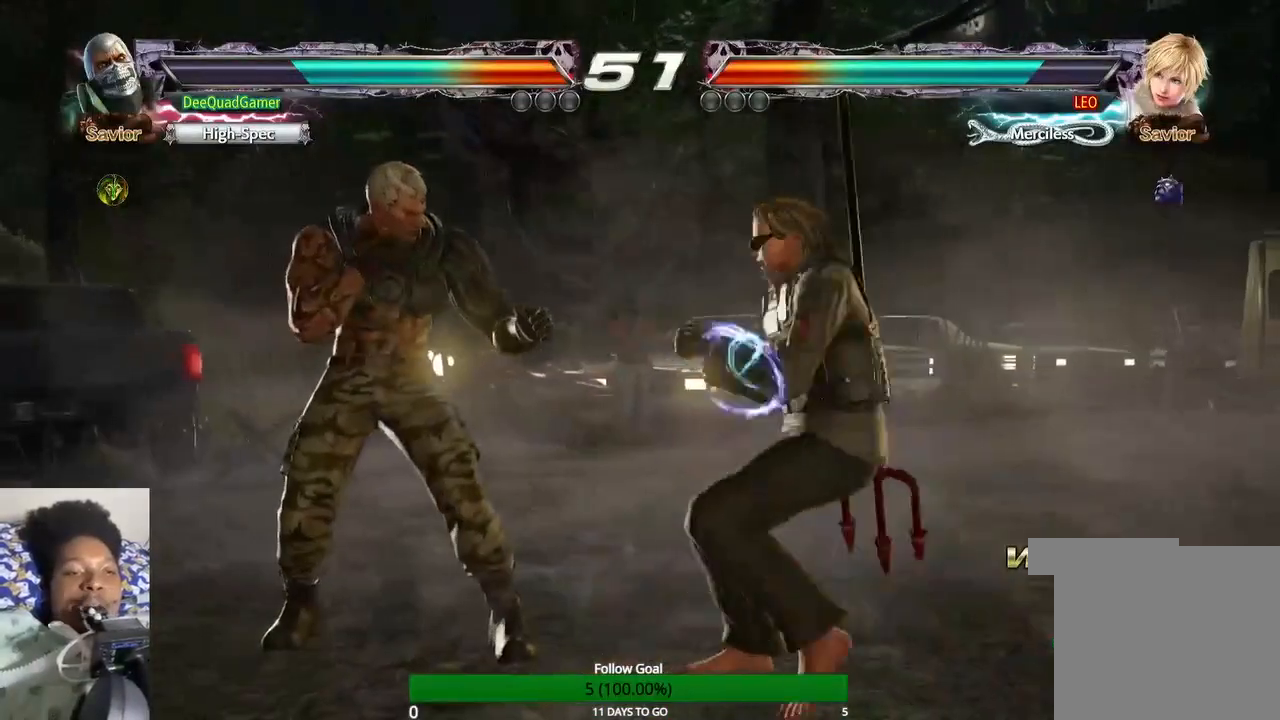
{"dt_ms": 1000, "buttons": [], "left_stick": "right", "right_stick": "center"}
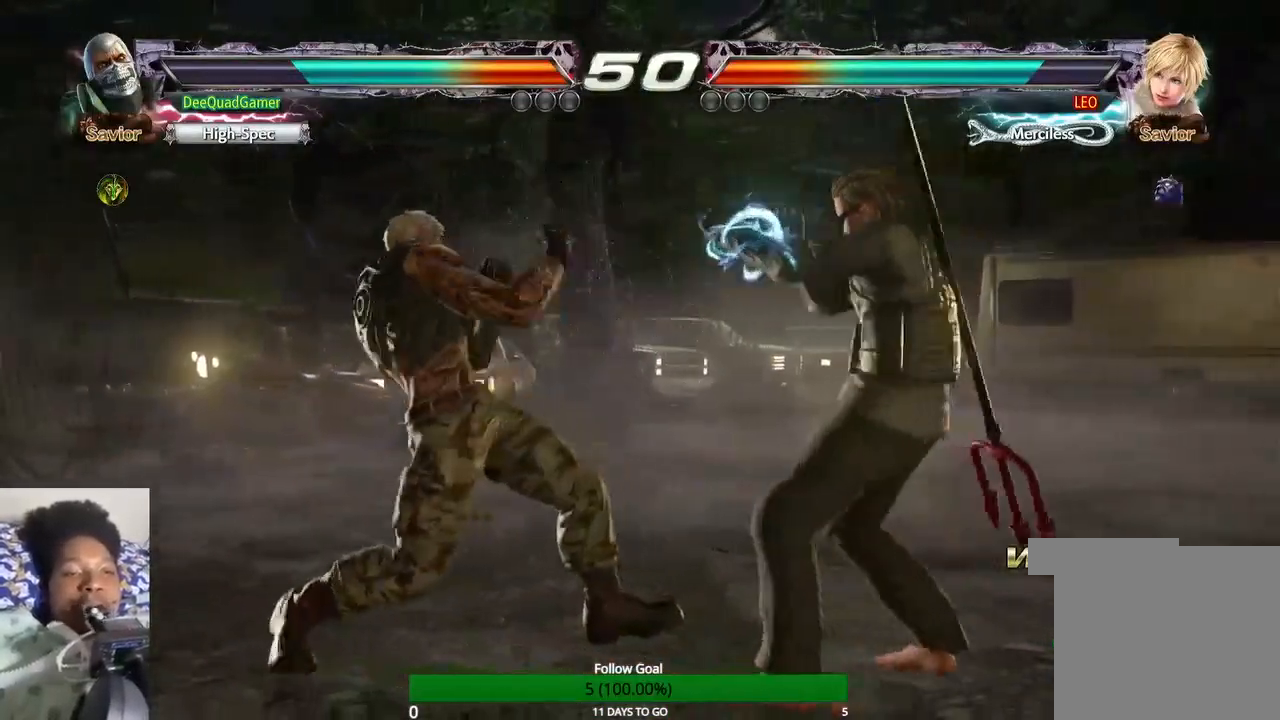
{"dt_ms": 500, "buttons": [], "left_stick": "left", "right_stick": "center", "events": [[33, "left_stick", "center"], [100, "left_stick", "left"]]}
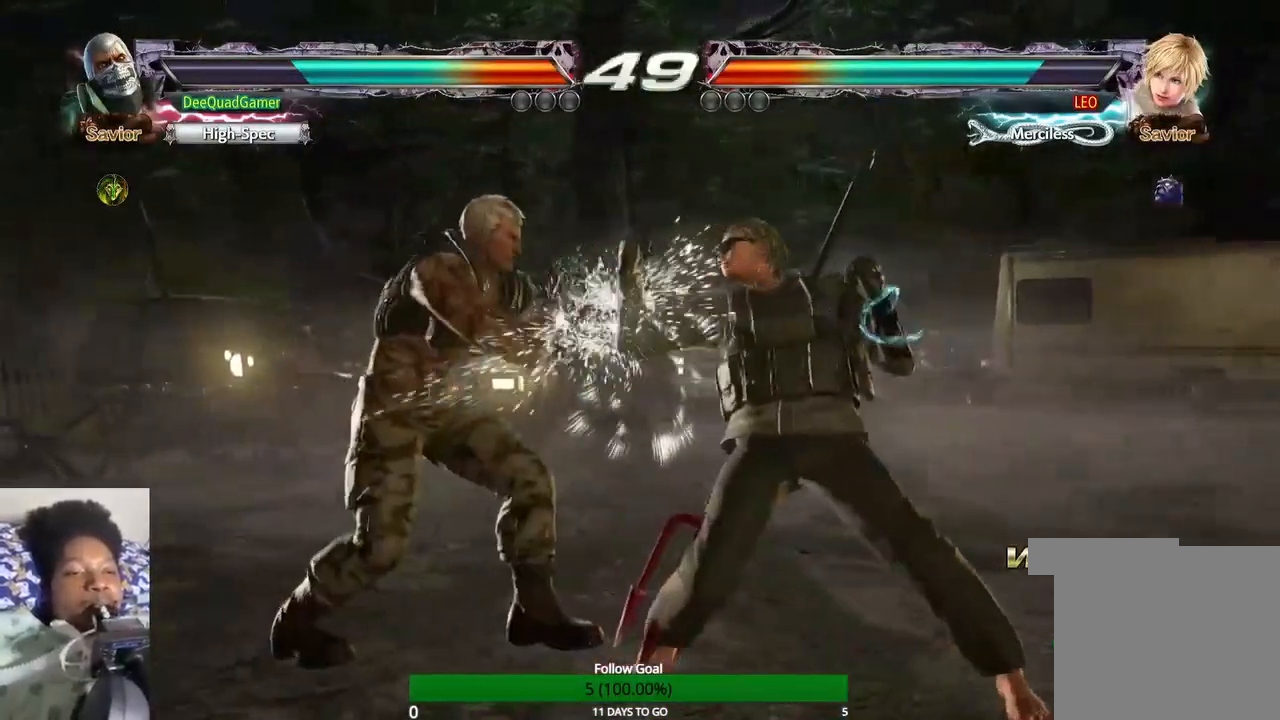
{"dt_ms": 500, "buttons": [], "left_stick": "center", "right_stick": "center", "events": [[233, "left_stick", "center"], [333, "left_stick", "right"], [400, "CROSS", "down"], [500, "CROSS", "up"], [500, "left_stick", "center"]]}
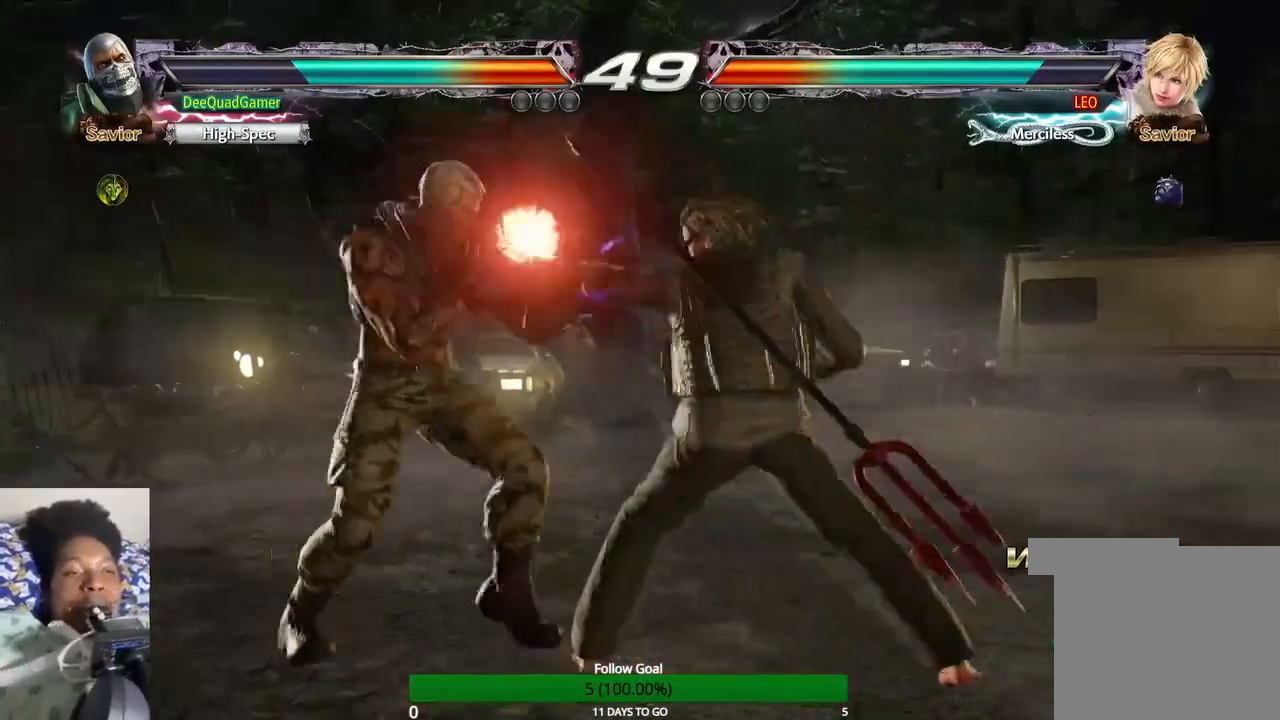
{"dt_ms": 500, "buttons": [], "left_stick": "left", "right_stick": "center", "events": [[400, "left_stick", "left"]]}
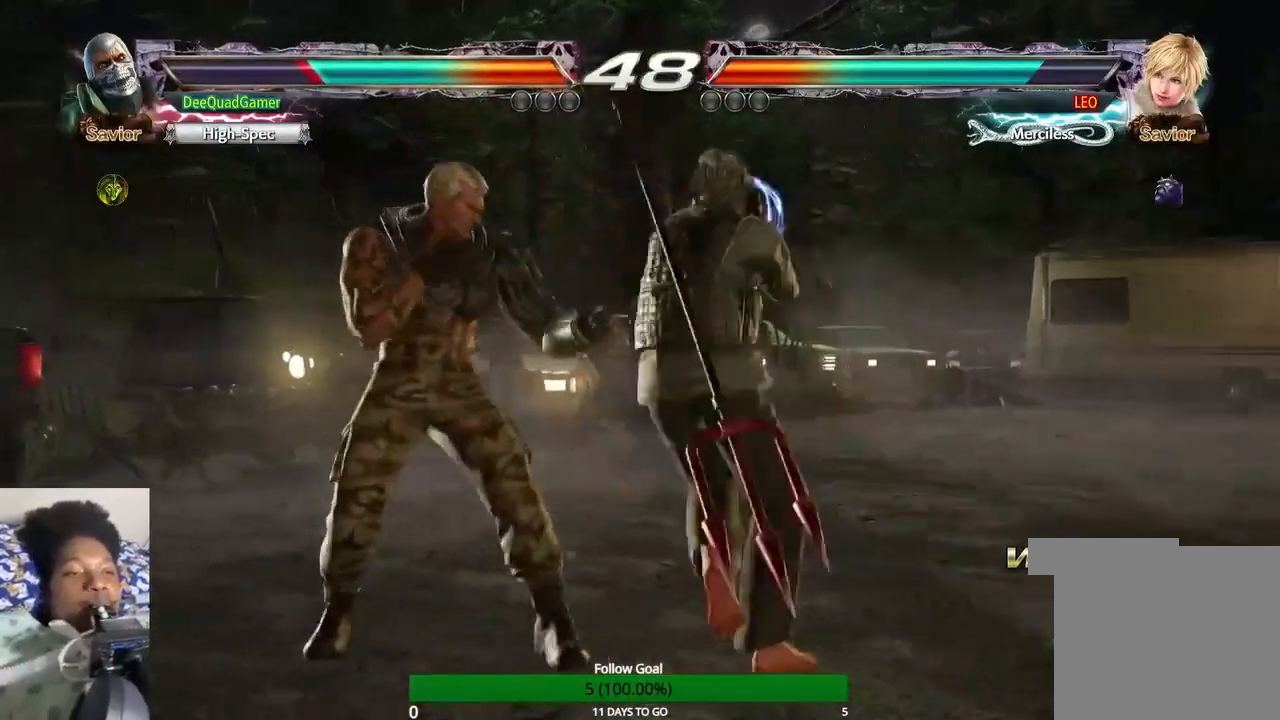
{"dt_ms": 500, "buttons": [], "left_stick": "left", "right_stick": "center", "events": []}
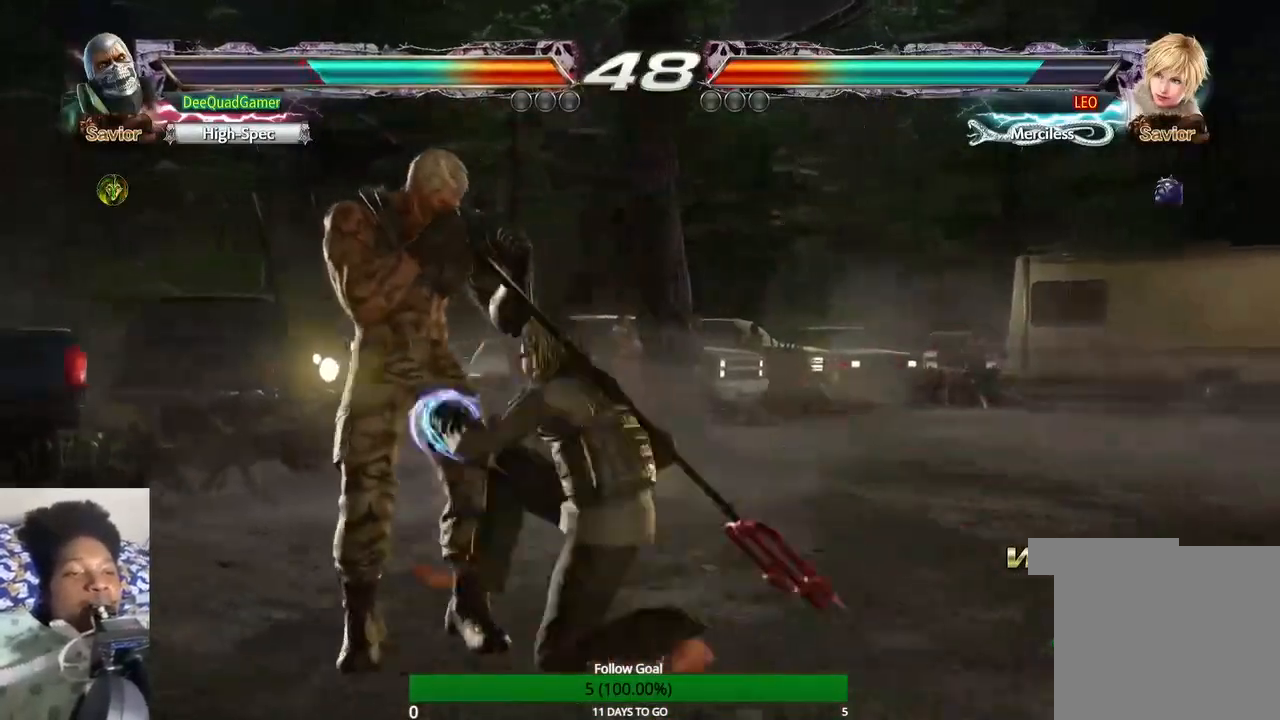
{"dt_ms": 500, "buttons": [], "left_stick": "left", "right_stick": "center", "events": [[300, "SQUARE", "down"], [367, "SQUARE", "up"]]}
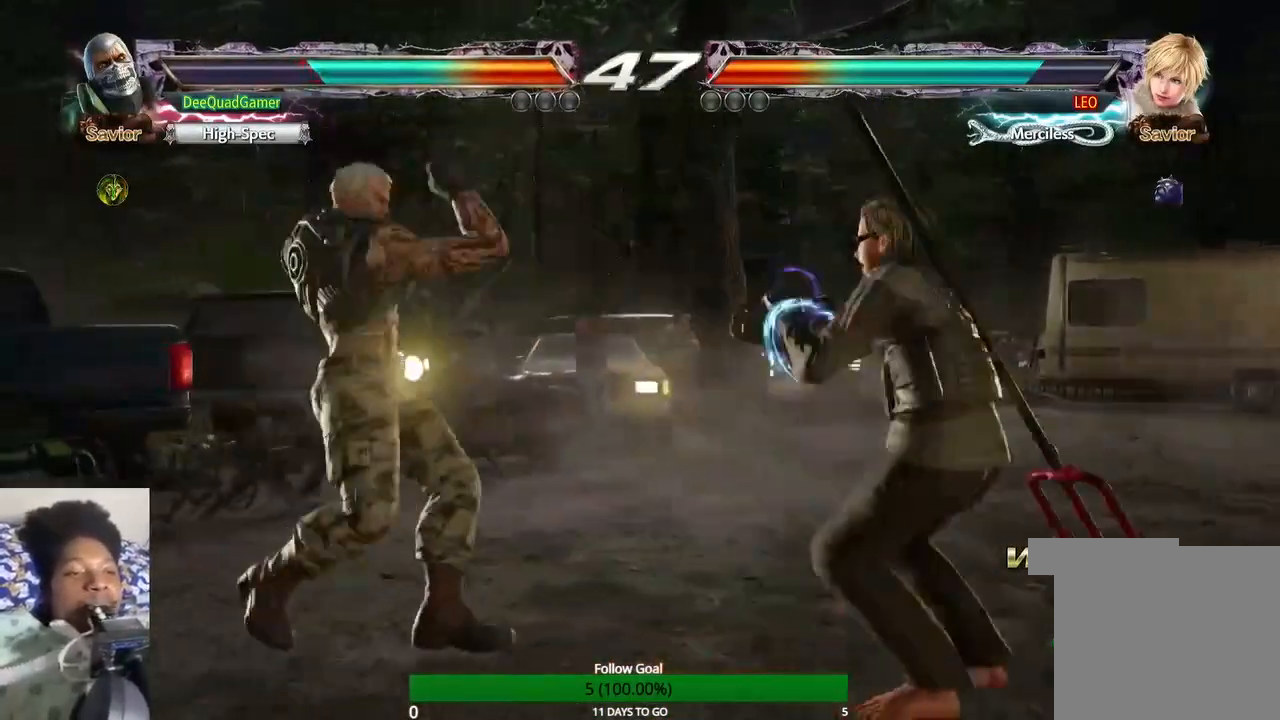
{"dt_ms": 500, "buttons": [], "left_stick": "center", "right_stick": "center", "events": [[67, "left_stick", "center"]]}
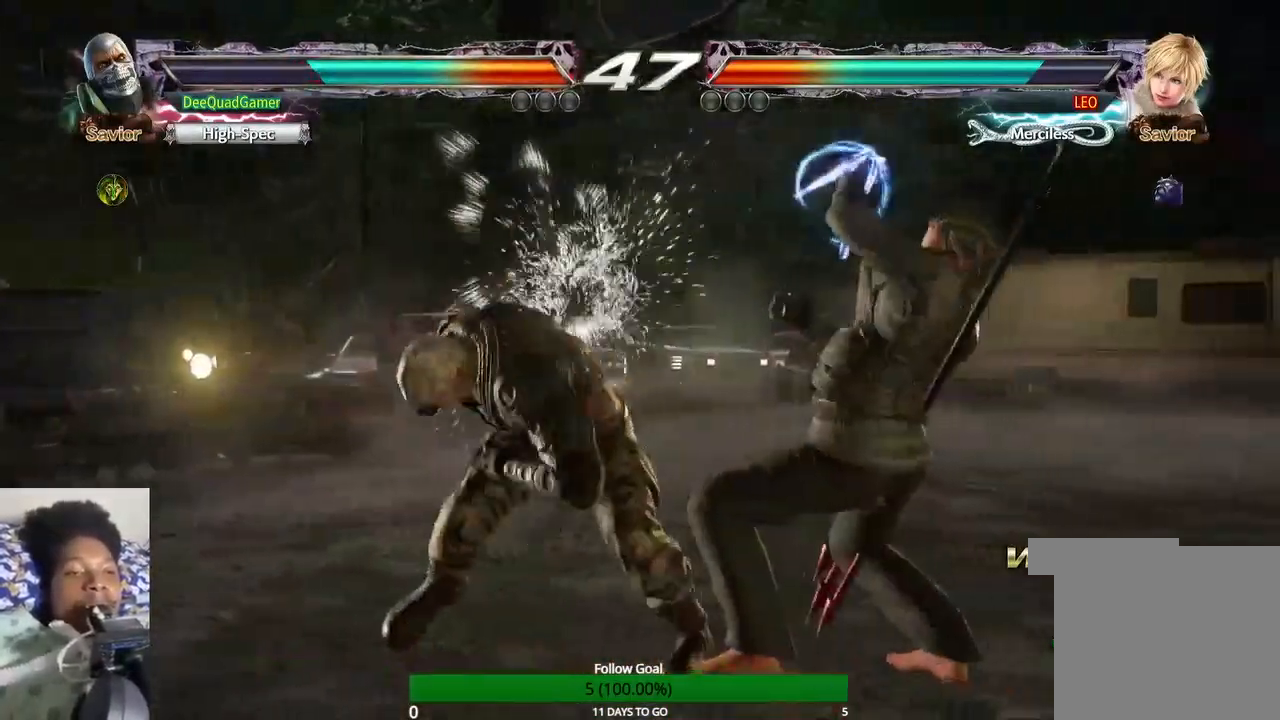
{"dt_ms": 500, "buttons": ["CROSS"], "left_stick": "center", "right_stick": "center", "events": [[167, "CIRCLE", "down"], [333, "CIRCLE", "up"], [333, "CROSS", "down"]]}
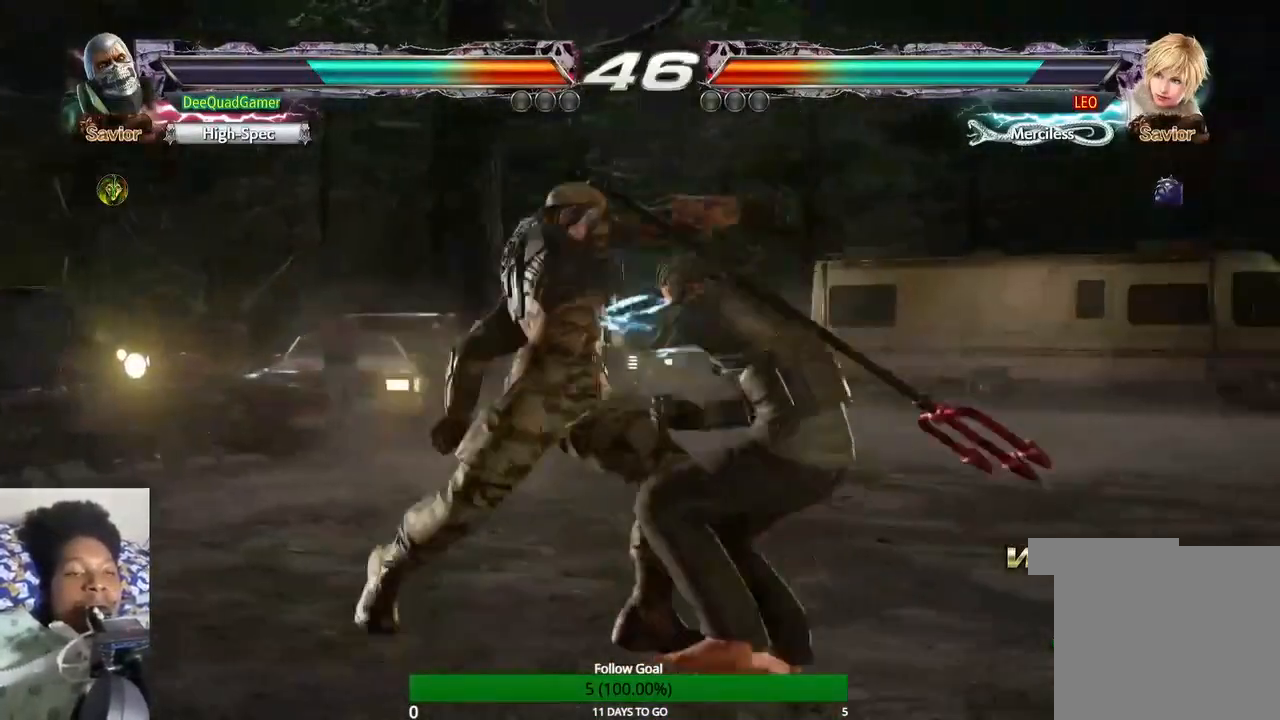
{"dt_ms": 500, "buttons": ["CIRCLE"], "left_stick": "center", "right_stick": "center", "events": [[100, "CIRCLE", "down"], [100, "CROSS", "up"]]}
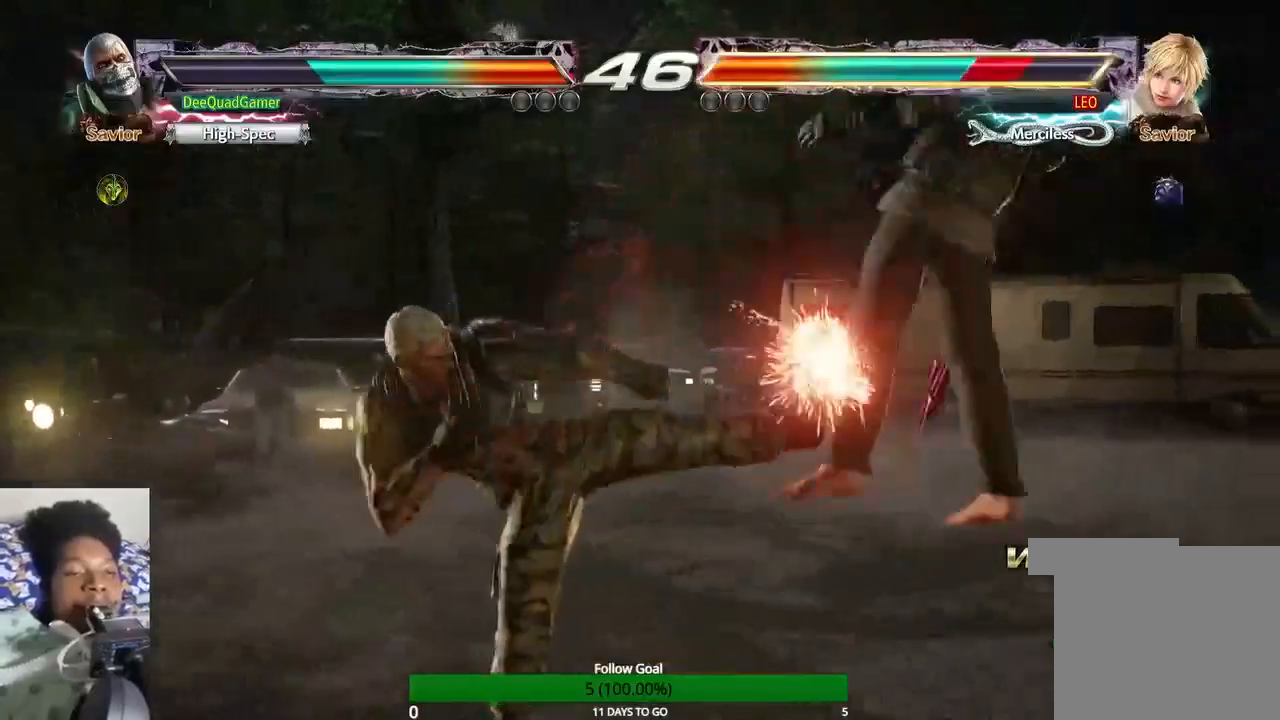
{"dt_ms": 500, "buttons": ["CIRCLE"], "left_stick": "center", "right_stick": "center", "events": []}
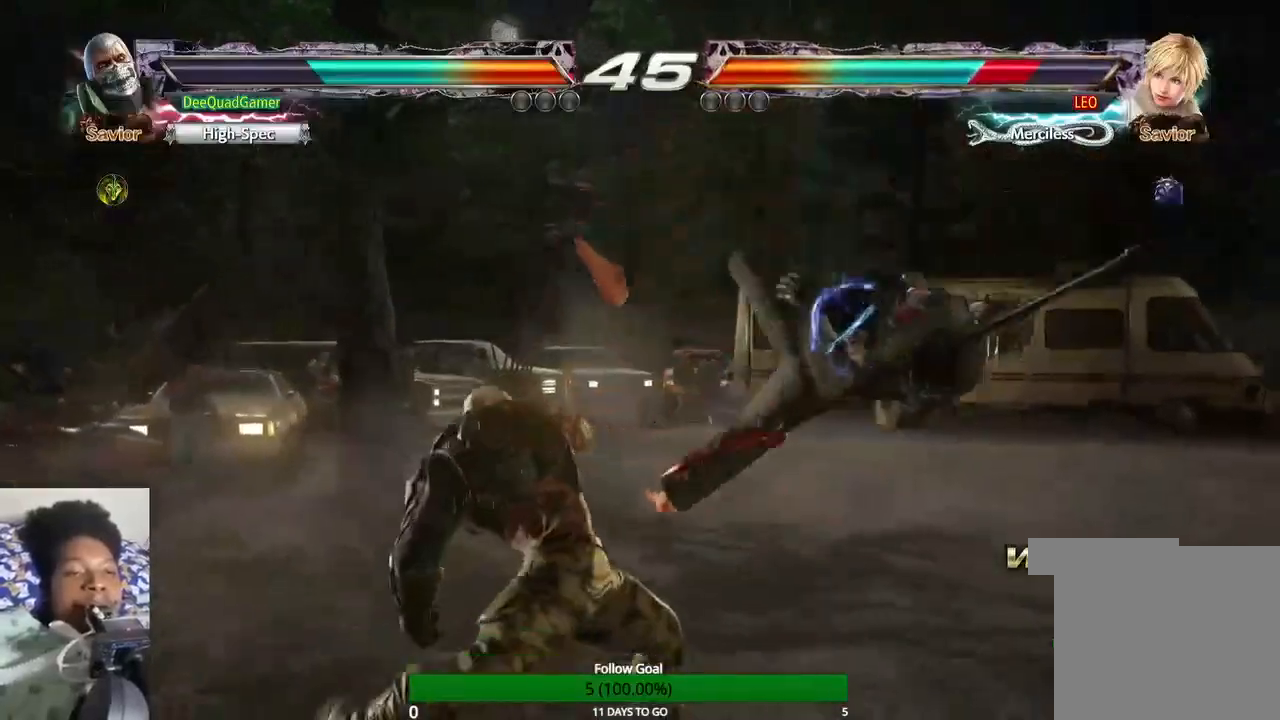
{"dt_ms": 500, "buttons": [], "left_stick": "right", "right_stick": "center", "events": [[200, "CIRCLE", "up"], [433, "left_stick", "right"]]}
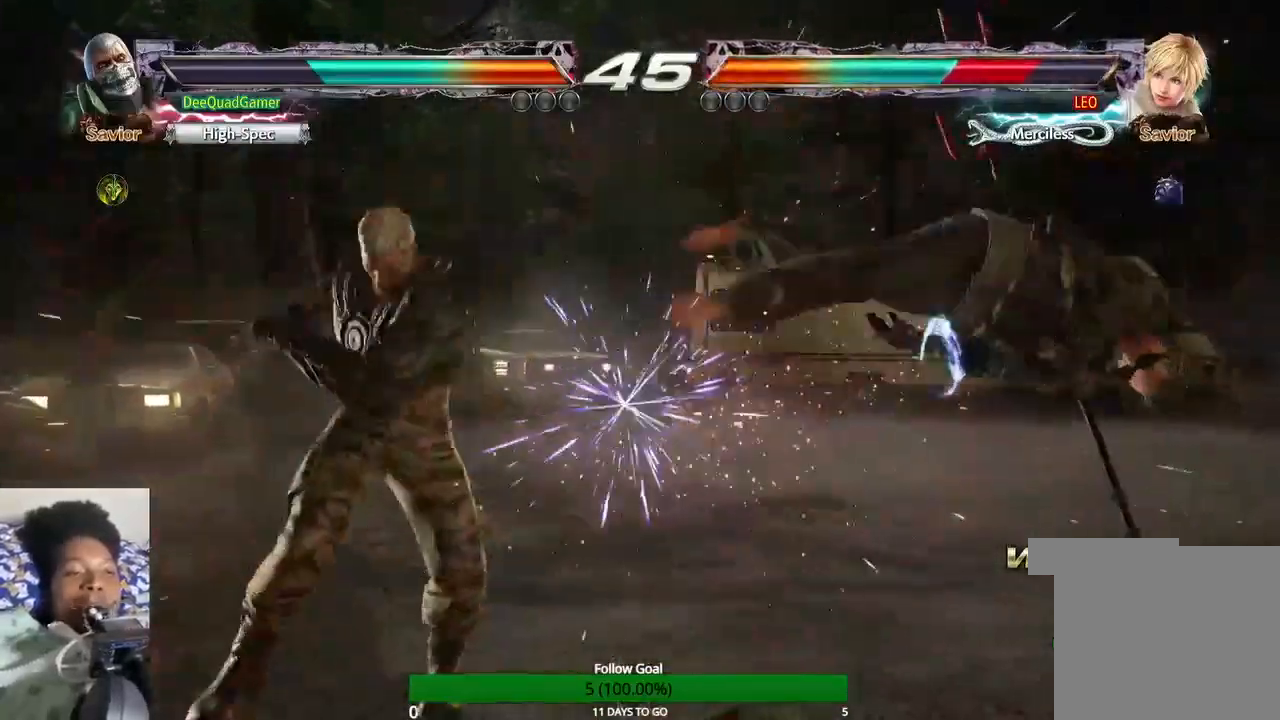
{"dt_ms": 500, "buttons": [], "left_stick": "right", "right_stick": "center", "events": [[33, "left_stick", "center"], [100, "left_stick", "right"], [200, "left_stick", "center"], [267, "CROSS", "down"], [267, "left_stick", "left"], [400, "left_stick", "center"], [467, "left_stick", "right"], [500, "CROSS", "up"]]}
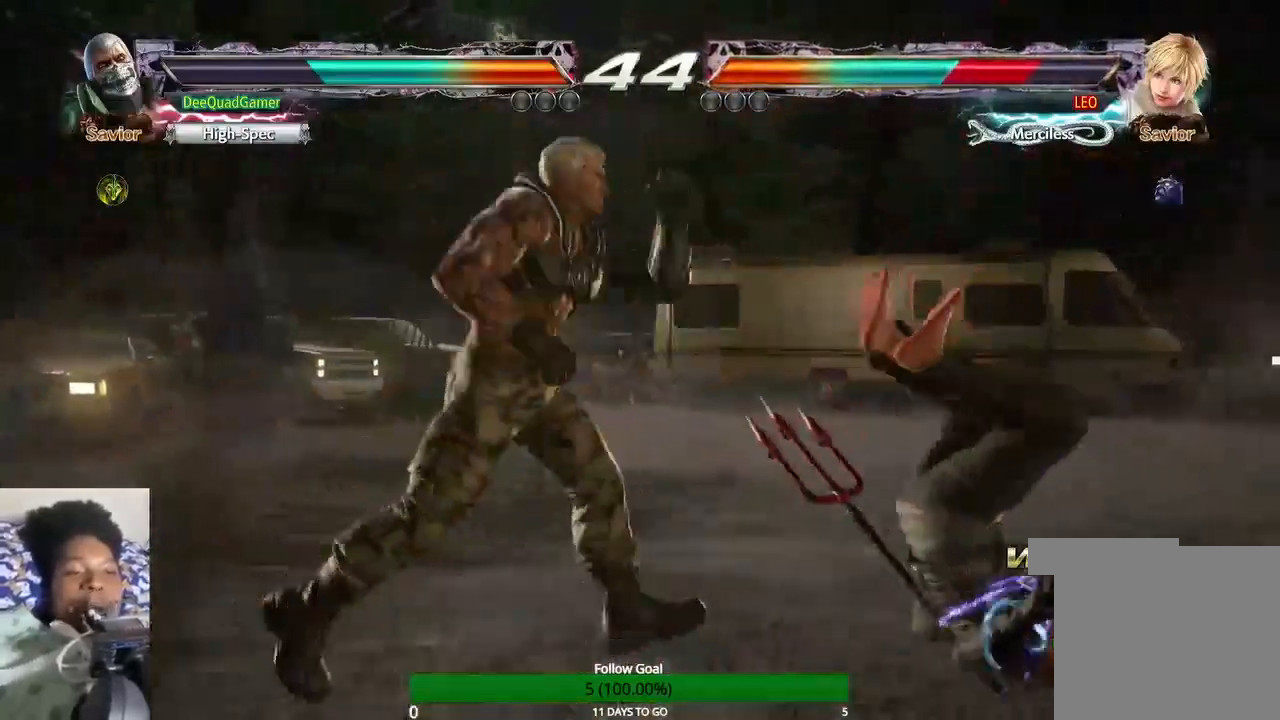
{"dt_ms": 500, "buttons": ["SQUARE"], "left_stick": "center", "right_stick": "center", "events": [[100, "left_stick", "center"], [300, "CIRCLE", "down"], [433, "CIRCLE", "up"], [467, "SQUARE", "down"]]}
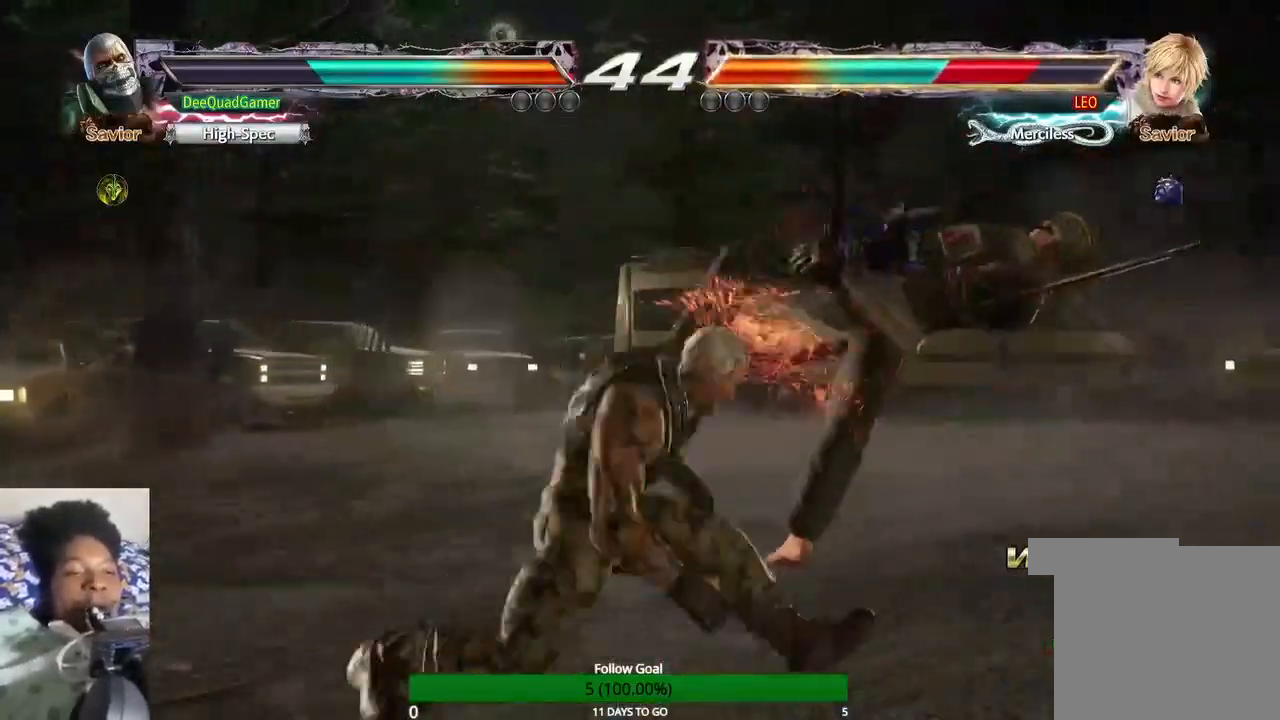
{"dt_ms": 500, "buttons": [], "left_stick": "center", "right_stick": "center", "events": [[100, "SQUARE", "up"], [233, "TRIANGLE", "down"], [333, "TRIANGLE", "up"], [400, "TRIANGLE", "down"], [500, "TRIANGLE", "up"]]}
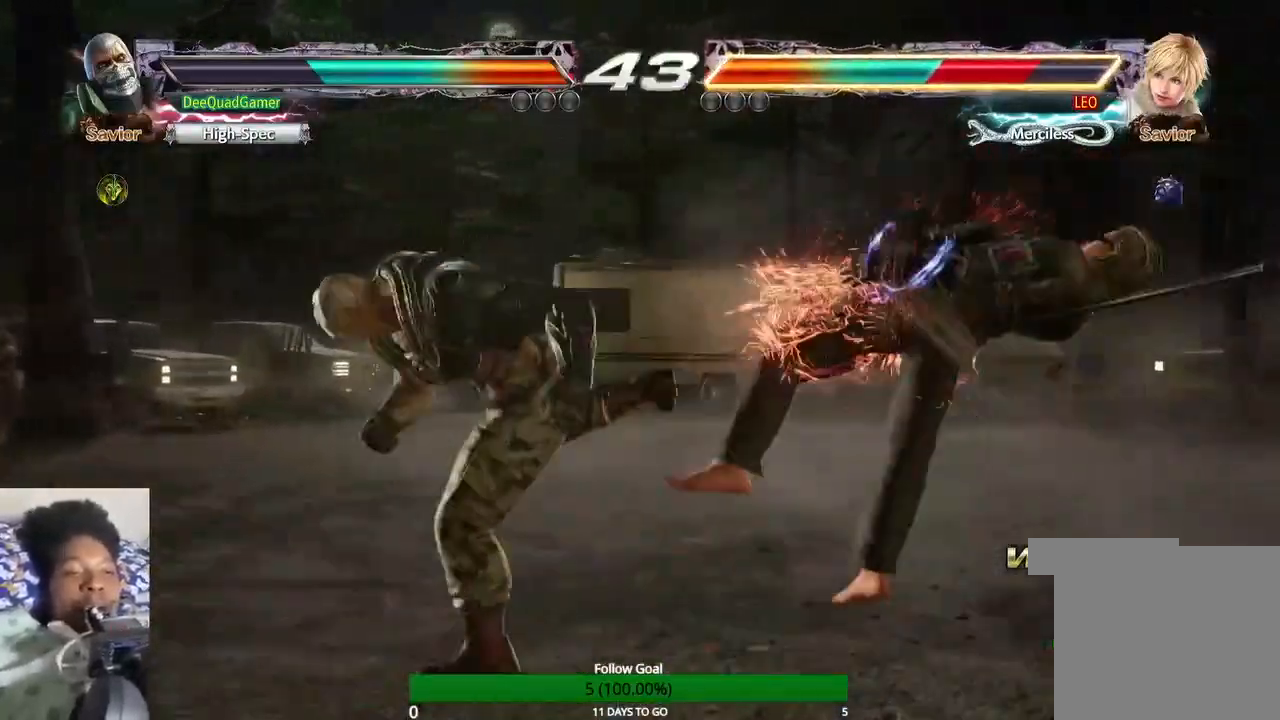
{"dt_ms": 500, "buttons": [], "left_stick": "center", "right_stick": "center", "events": [[100, "TRIANGLE", "down"], [200, "TRIANGLE", "up"]]}